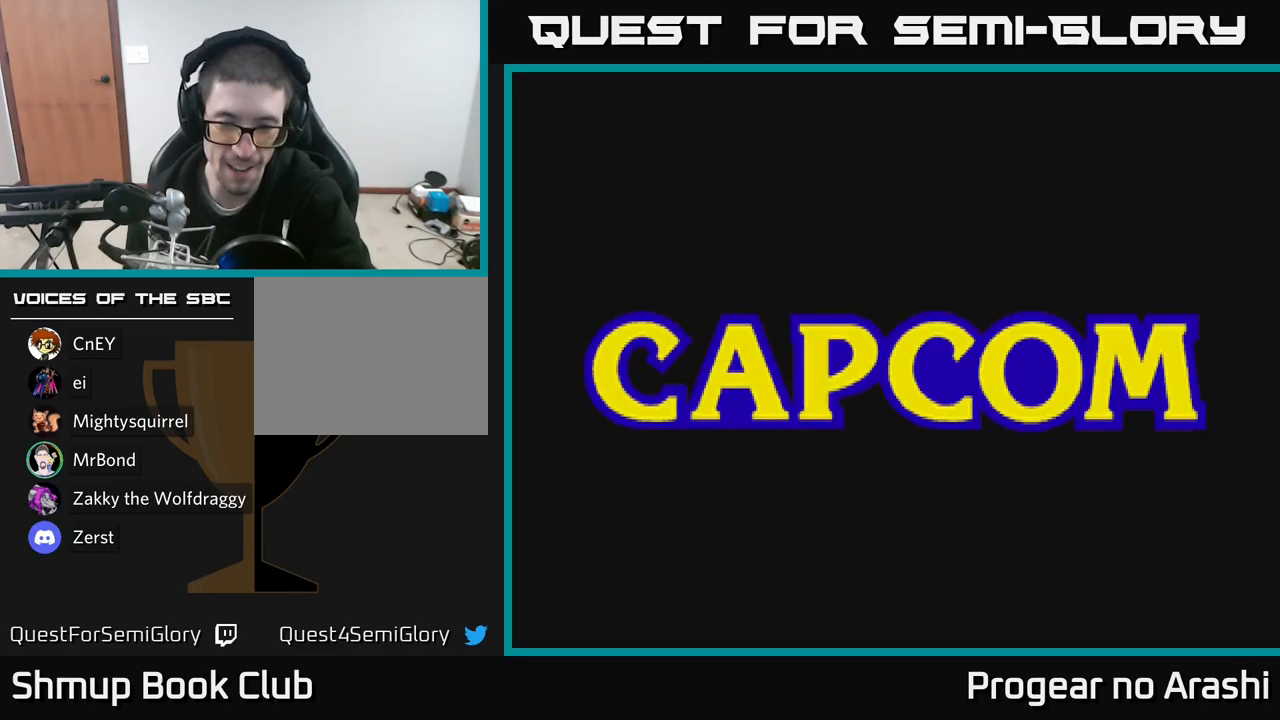
Gameplay with a controller (Xbox layout); each line is a JSON object with the inputs held at the frame after it. "events" lists button and stick changes between this image and that frame as [ms after this image, input, new state], when the widget could be followed in between.
{"buttons": ["X"], "left_stick": "center", "right_stick": "center", "events": [[267, "X", "down"], [333, "A", "down"], [367, "X", "up"], [450, "X", "down"], [483, "A", "up"]]}
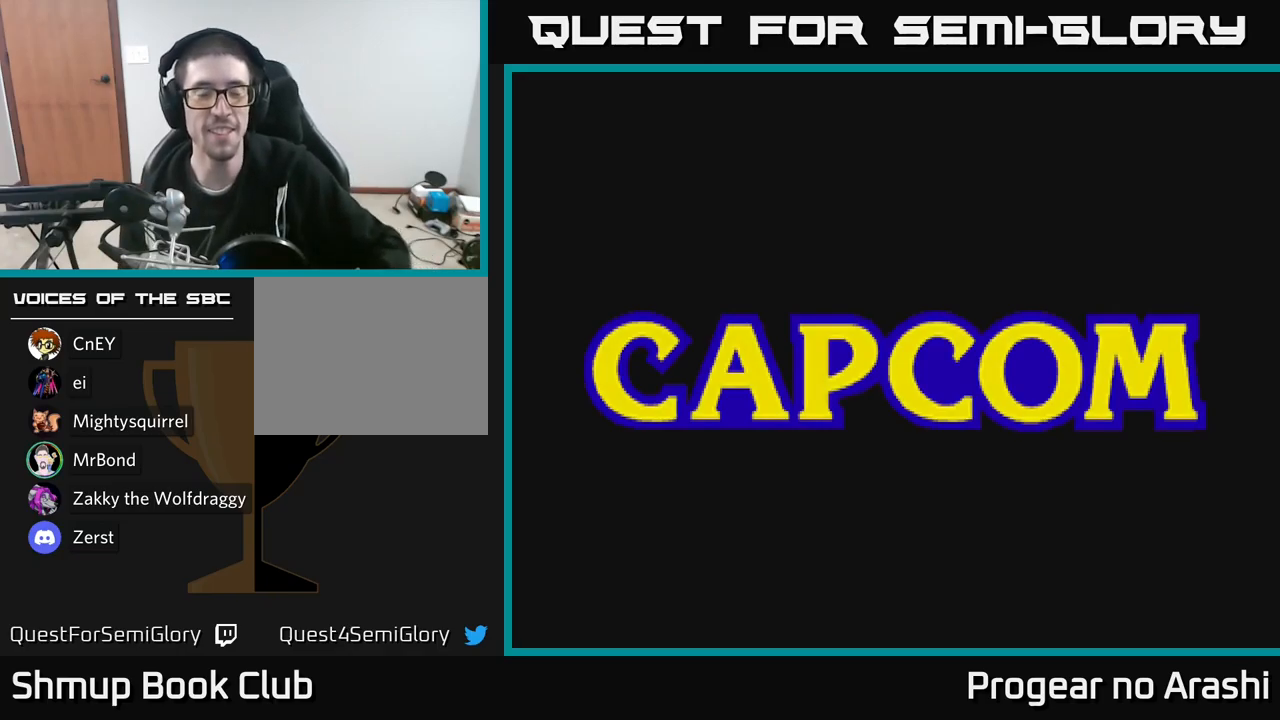
{"buttons": [], "left_stick": "center", "right_stick": "center", "events": [[50, "A", "down"], [67, "X", "up"], [183, "X", "down"], [200, "A", "up"], [283, "A", "down"], [317, "X", "up"], [433, "A", "up"]]}
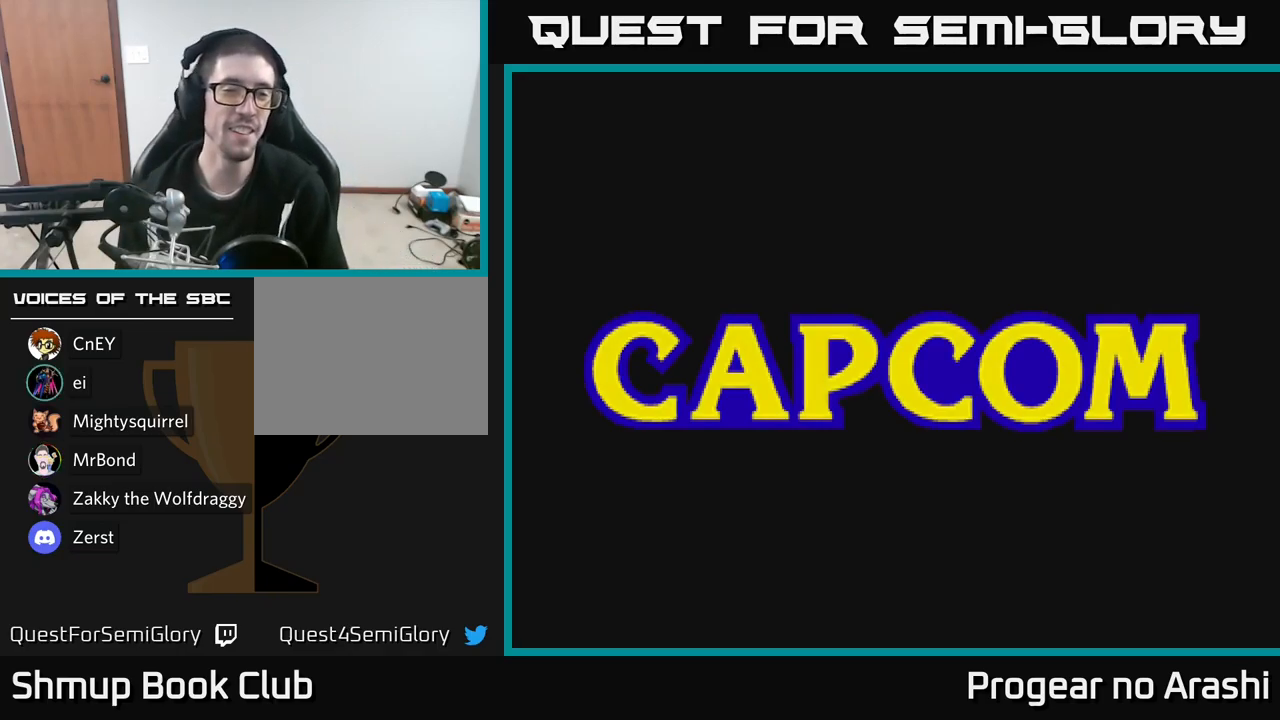
{"buttons": [], "left_stick": "center", "right_stick": "center", "events": [[83, "SELECT", "down"], [267, "SELECT", "up"]]}
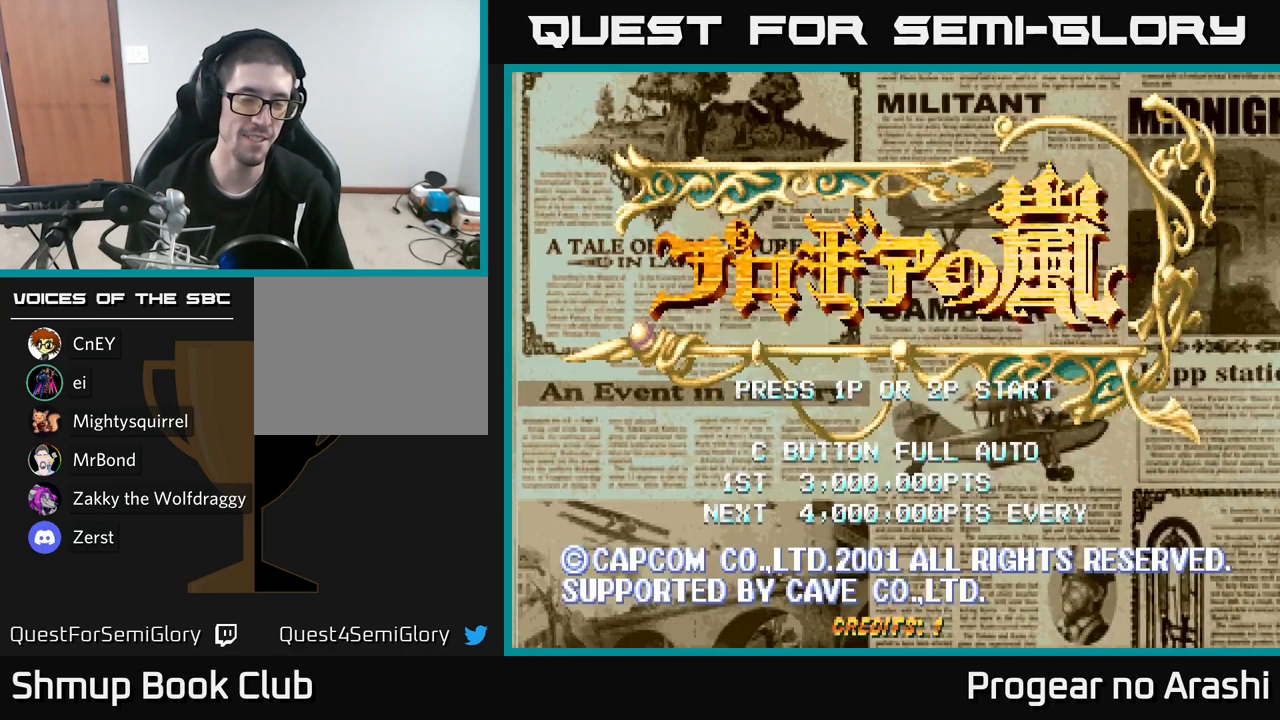
{"buttons": [], "left_stick": "center", "right_stick": "center", "events": []}
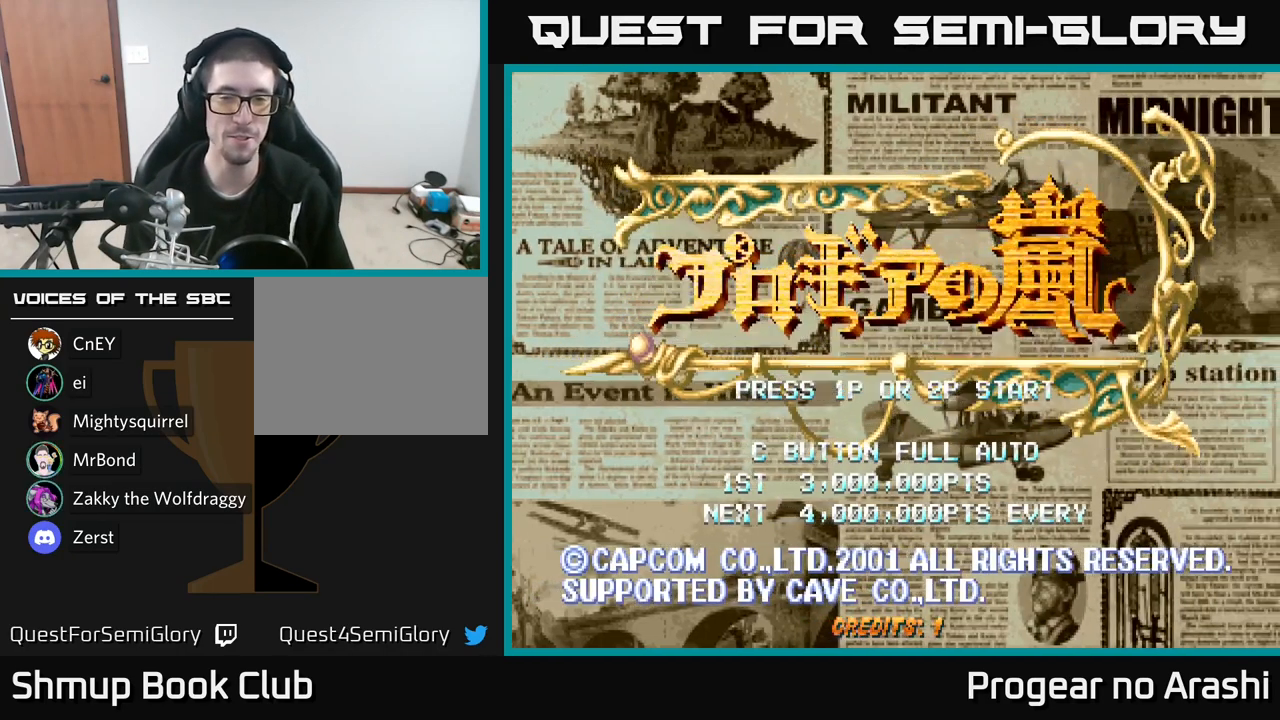
{"buttons": [], "left_stick": "center", "right_stick": "center", "events": [[167, "START", "down"], [350, "START", "up"]]}
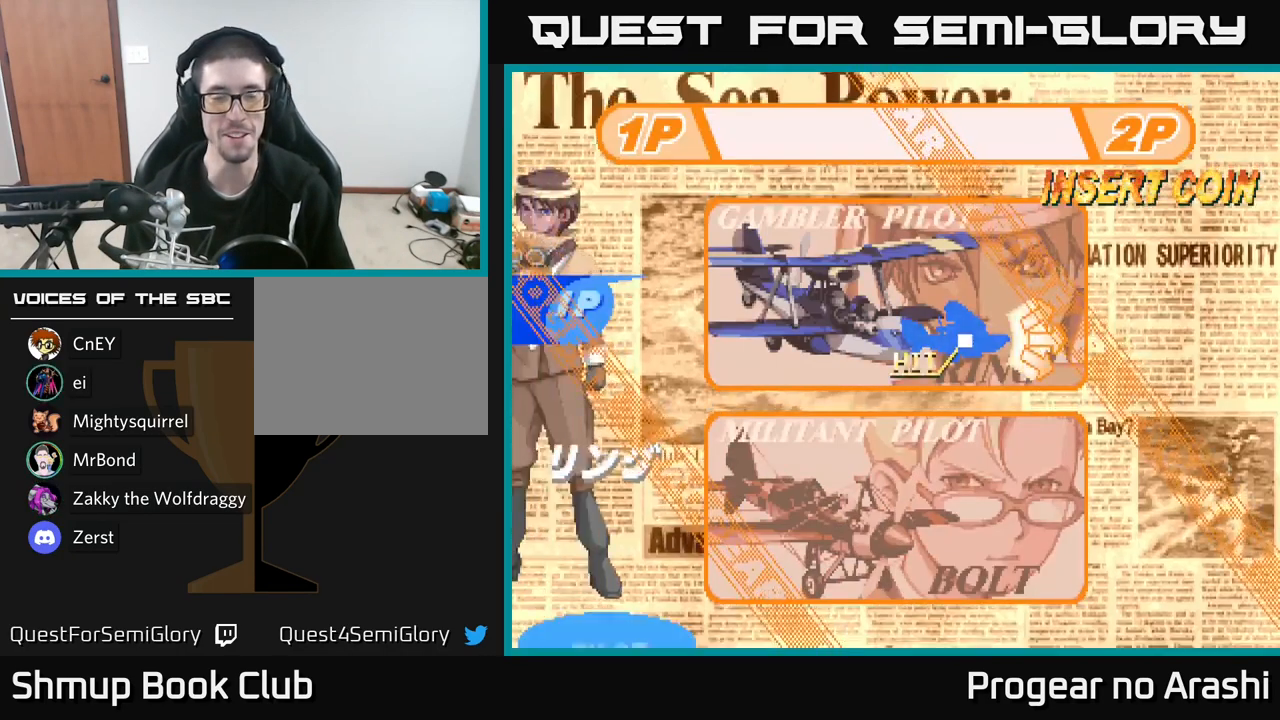
{"buttons": ["DPAD_DOWN"], "left_stick": "center", "right_stick": "center", "events": [[417, "DPAD_DOWN", "down"]]}
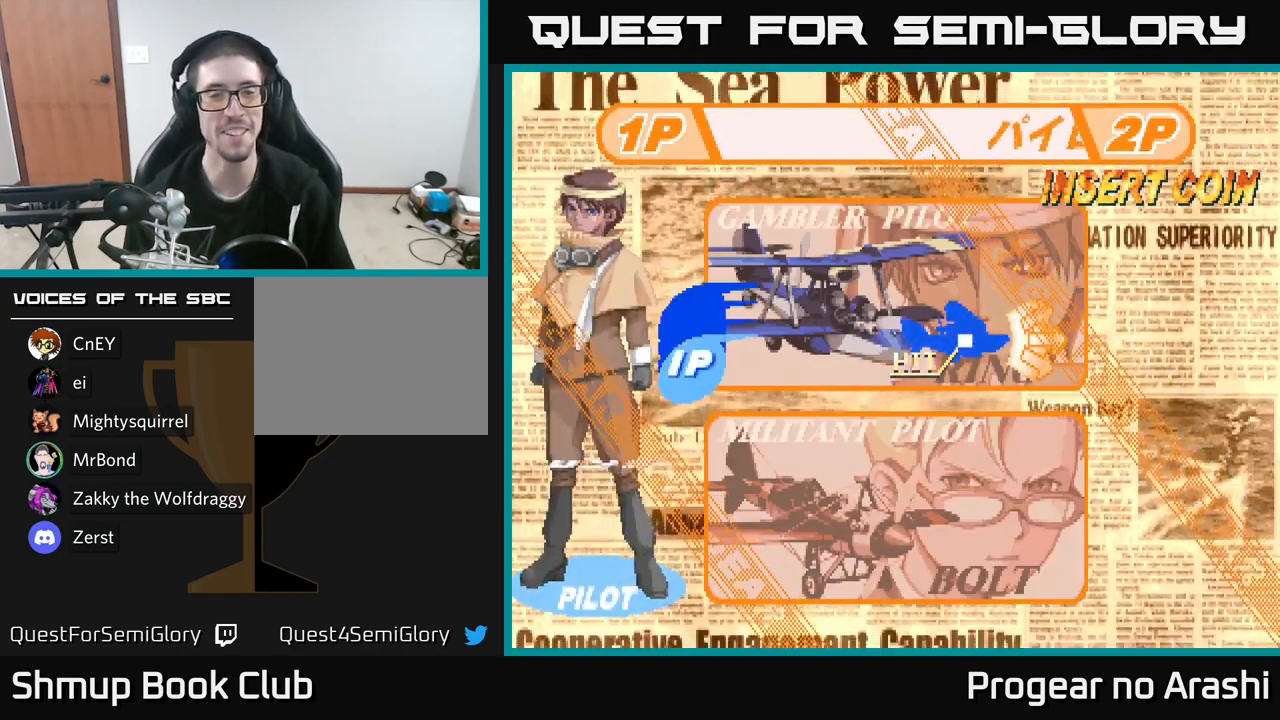
{"buttons": [], "left_stick": "center", "right_stick": "center", "events": [[100, "DPAD_DOWN", "up"], [333, "A", "down"], [350, "X", "down"], [367, "X", "up"], [467, "A", "up"]]}
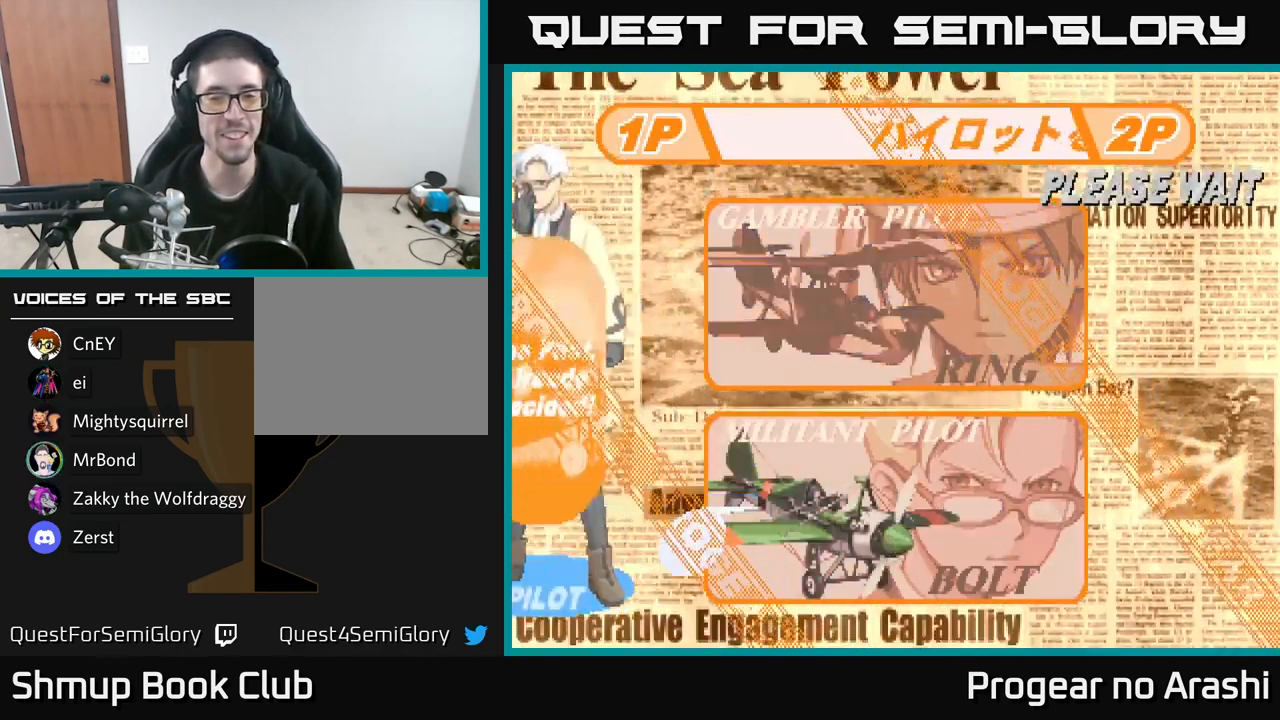
{"buttons": [], "left_stick": "center", "right_stick": "center", "events": []}
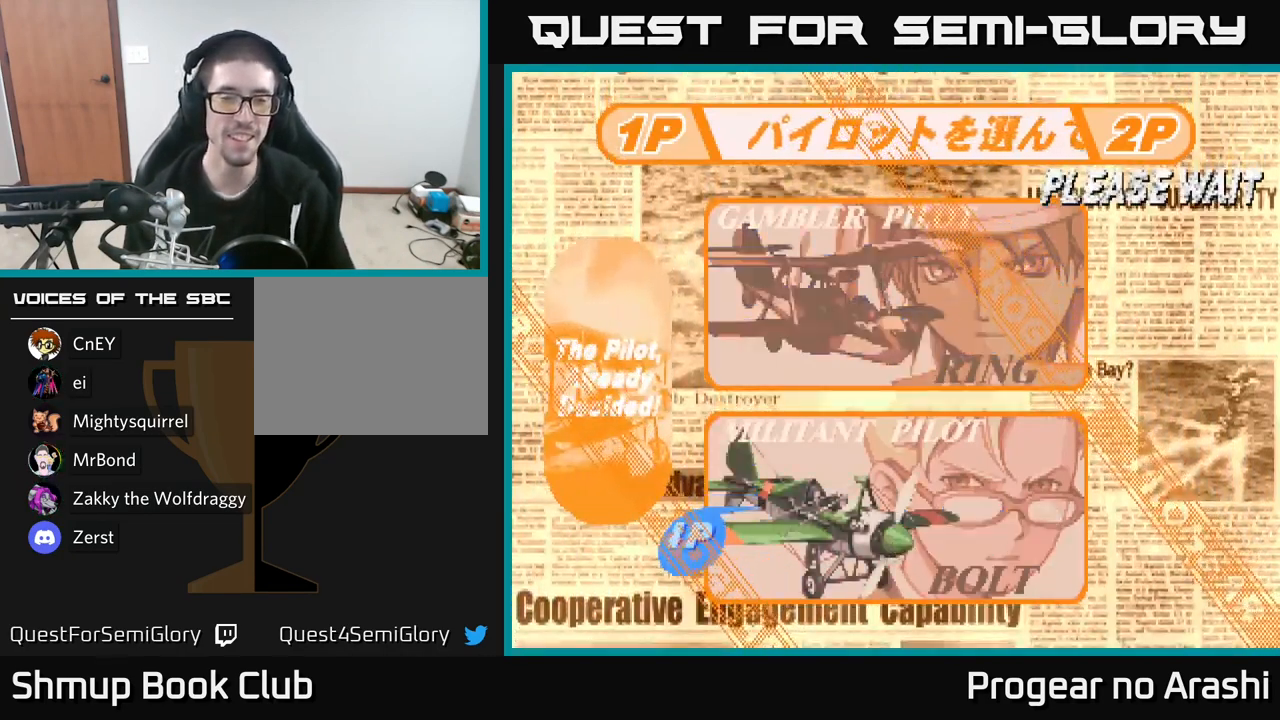
{"buttons": [], "left_stick": "center", "right_stick": "center", "events": []}
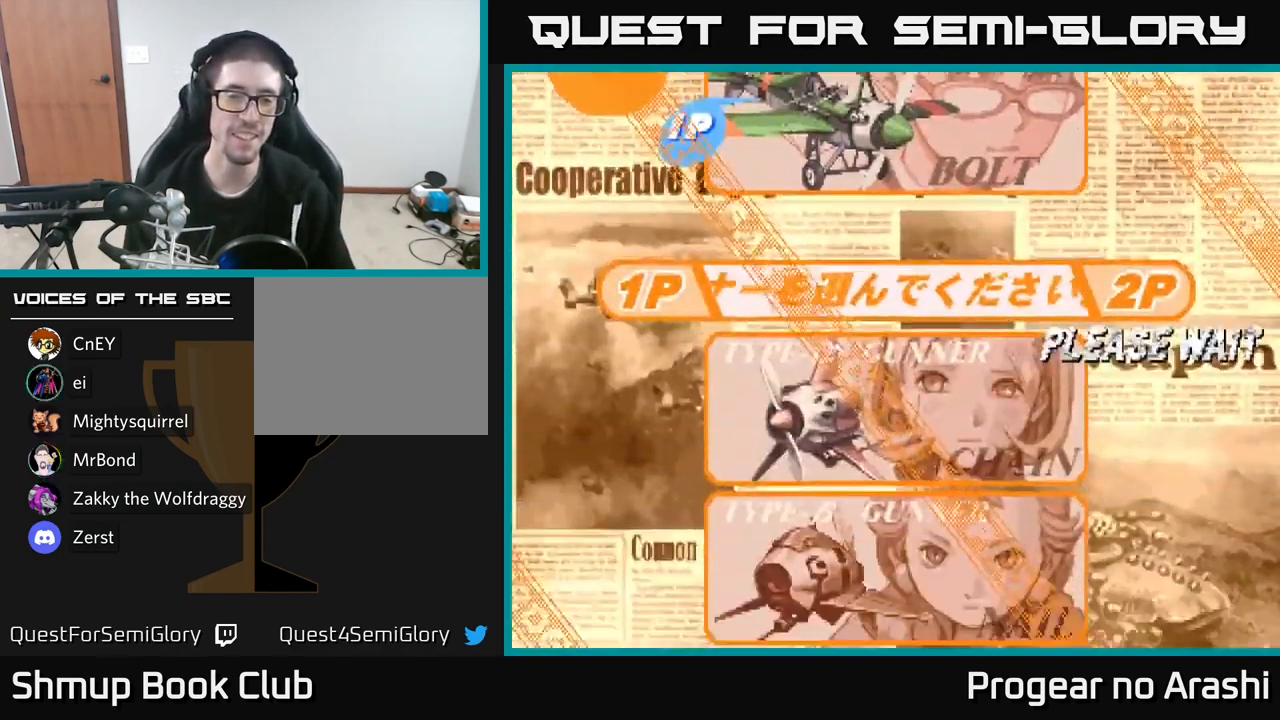
{"buttons": [], "left_stick": "center", "right_stick": "center", "events": [[333, "DPAD_DOWN", "down"], [450, "DPAD_DOWN", "up"]]}
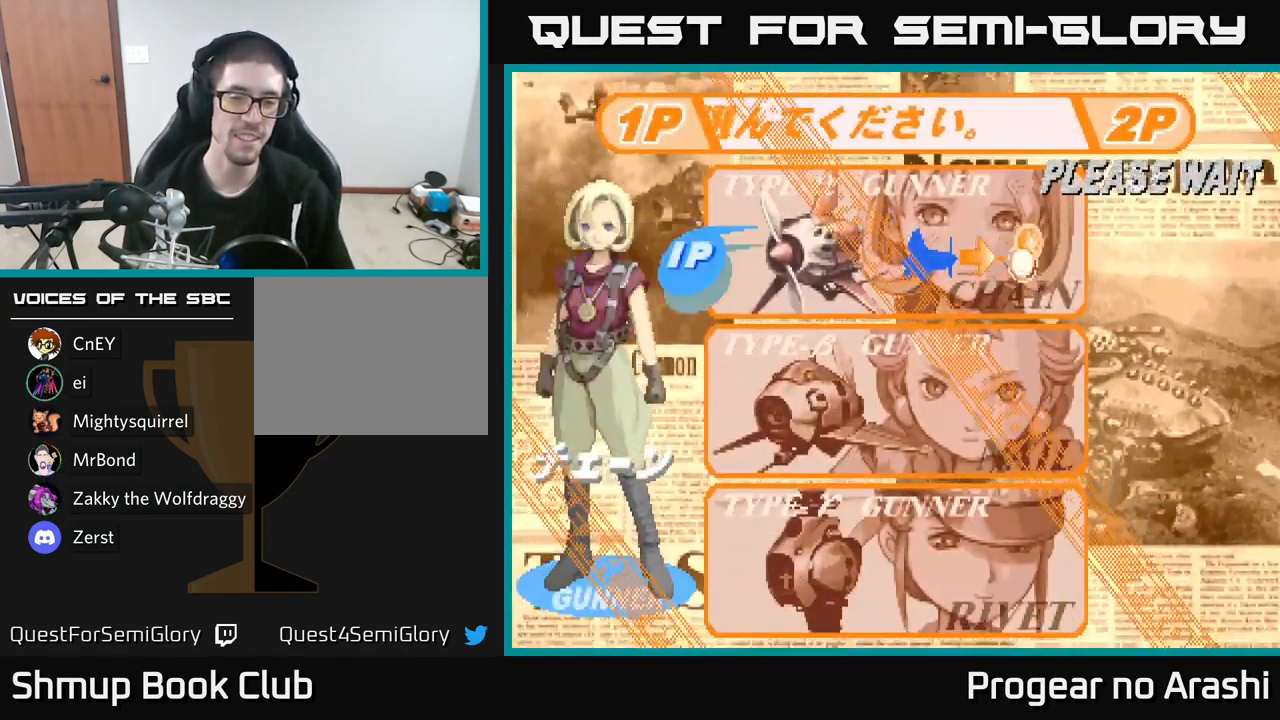
{"buttons": [], "left_stick": "center", "right_stick": "center", "events": [[150, "DPAD_DOWN", "down"], [284, "DPAD_DOWN", "up"]]}
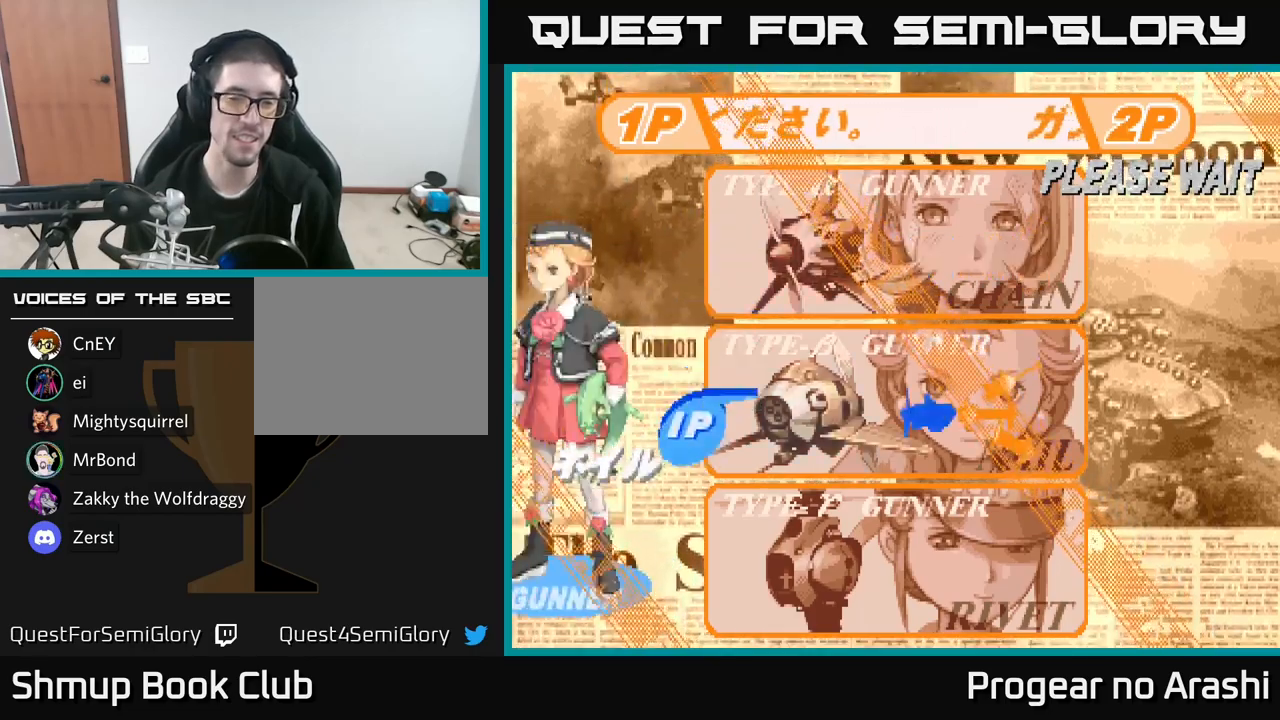
{"buttons": ["A"], "left_stick": "center", "right_stick": "center", "events": [[17, "DPAD_DOWN", "down"], [167, "DPAD_DOWN", "up"], [484, "A", "down"]]}
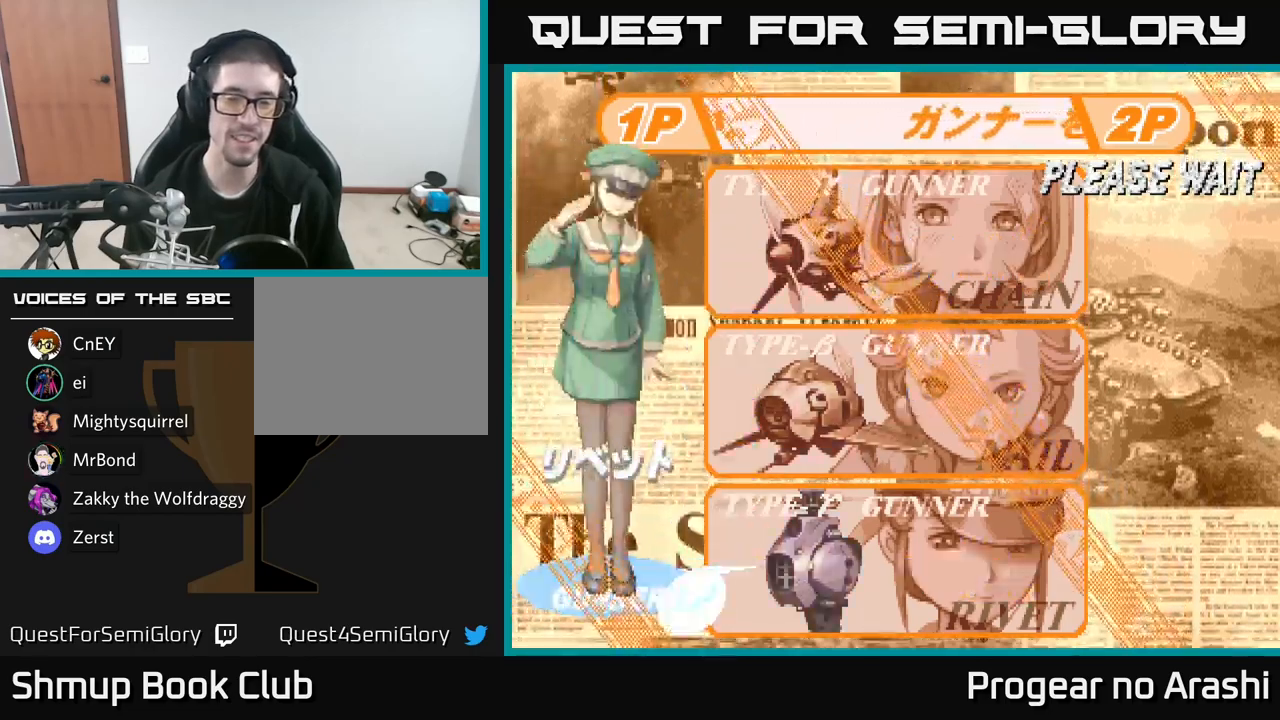
{"buttons": [], "left_stick": "center", "right_stick": "center", "events": [[167, "A", "up"]]}
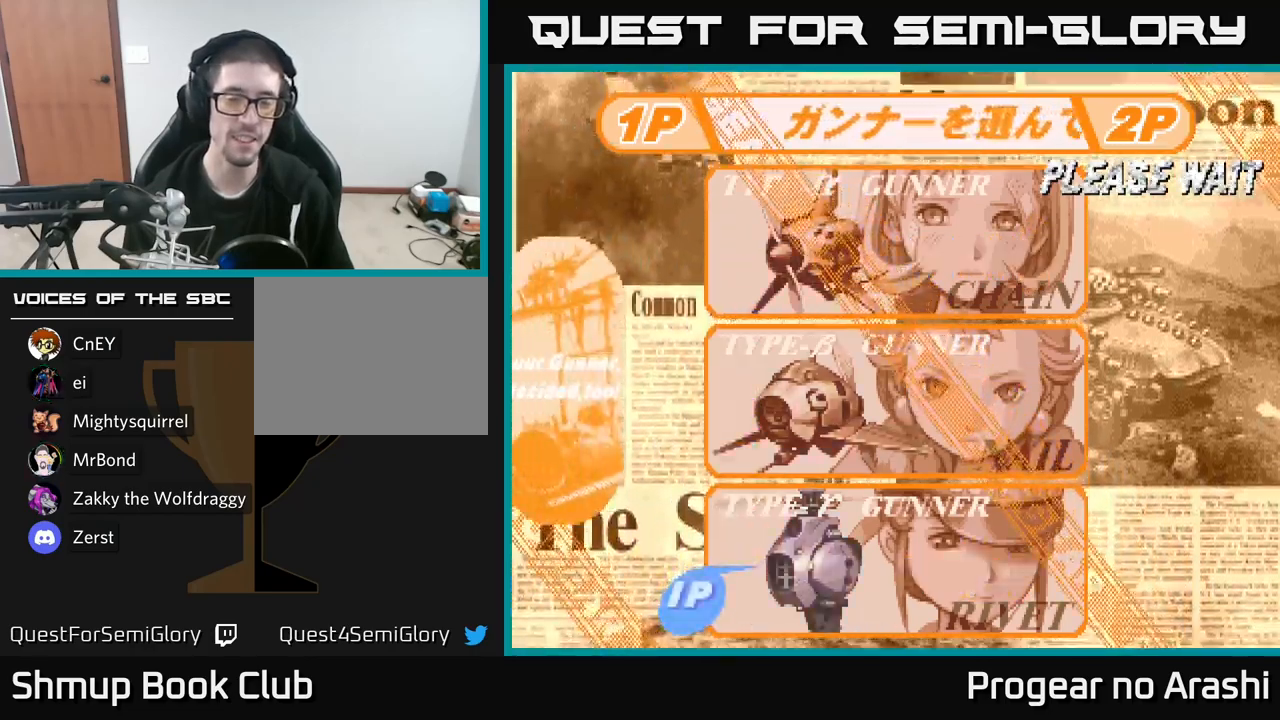
{"buttons": [], "left_stick": "center", "right_stick": "center", "events": []}
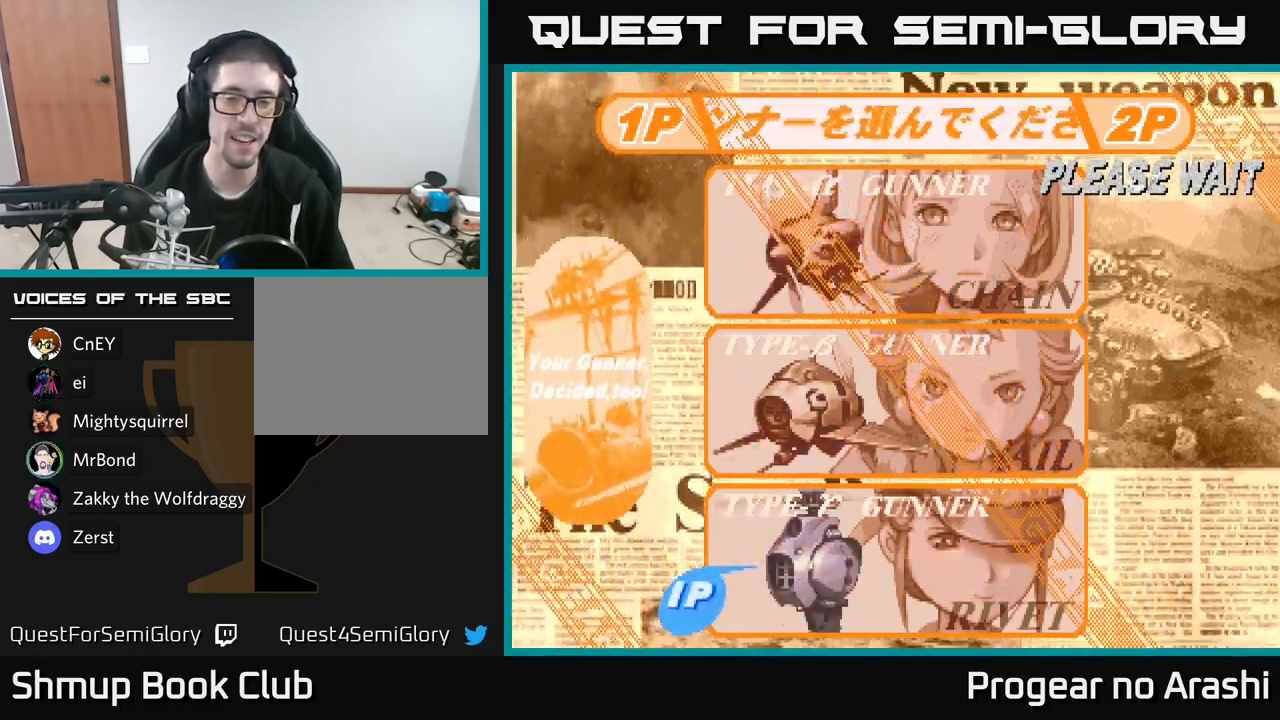
{"buttons": [], "left_stick": "center", "right_stick": "center", "events": []}
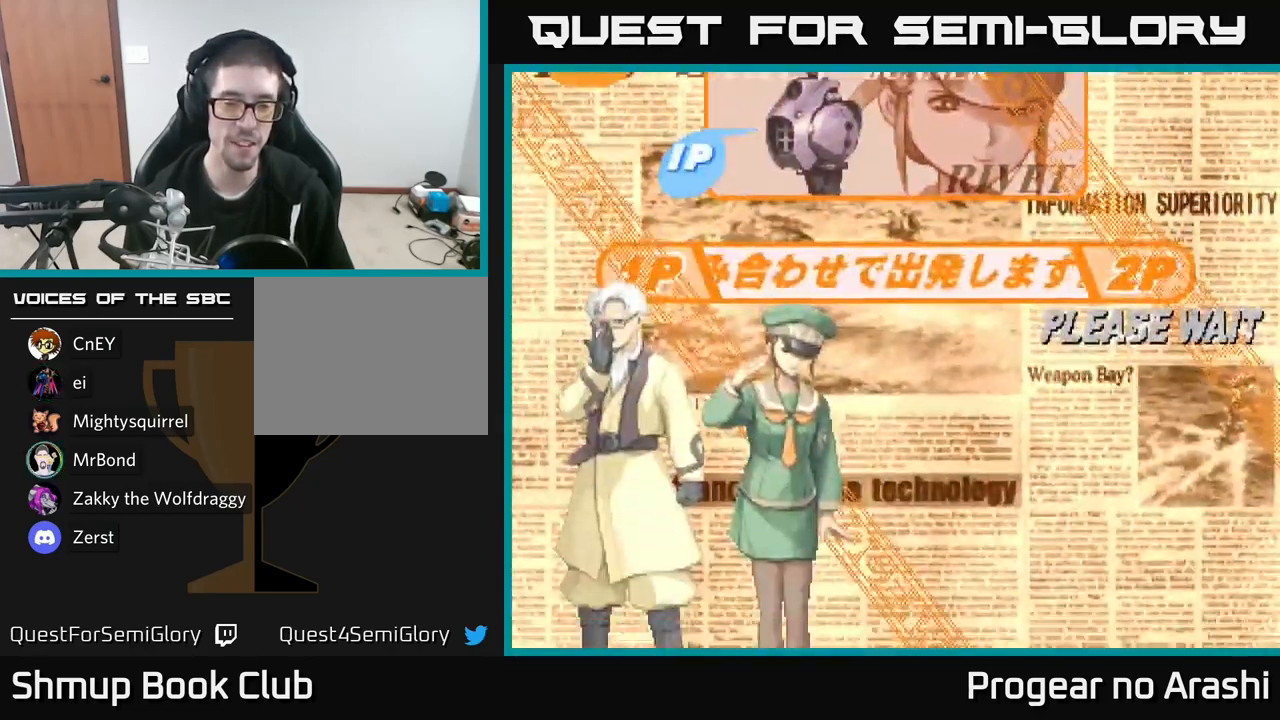
{"buttons": [], "left_stick": "center", "right_stick": "center", "events": []}
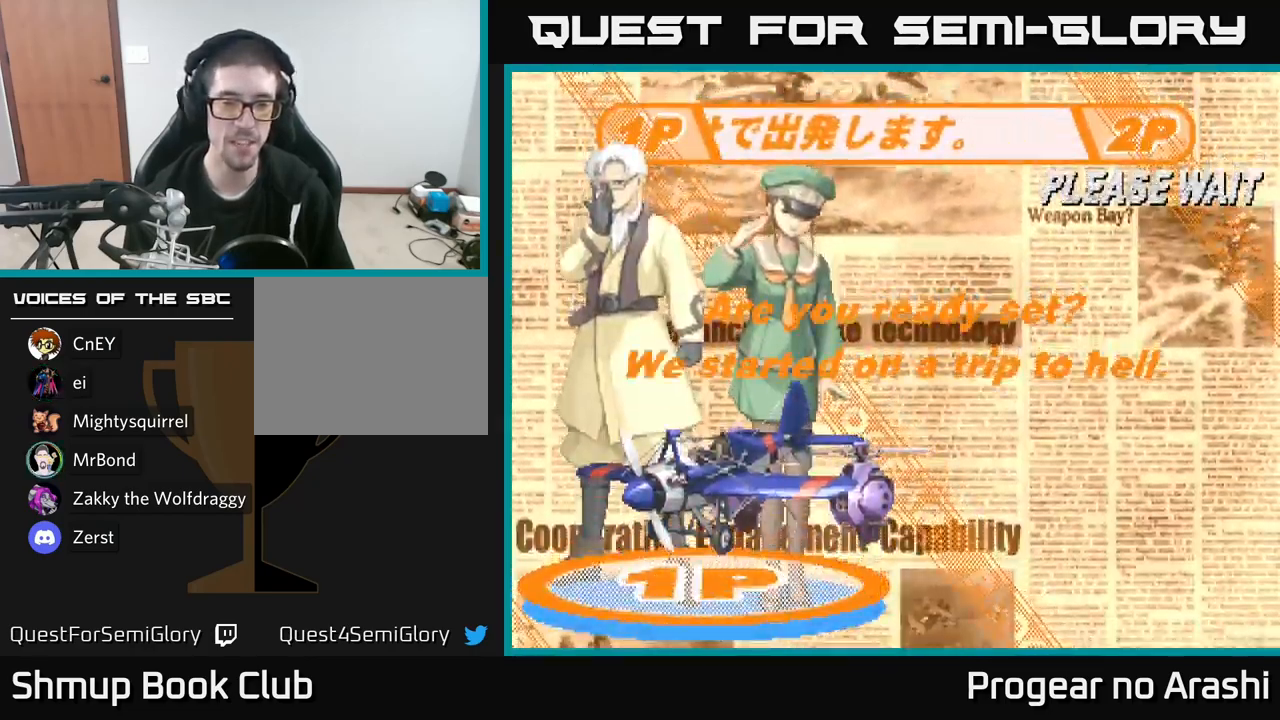
{"buttons": [], "left_stick": "center", "right_stick": "center", "events": []}
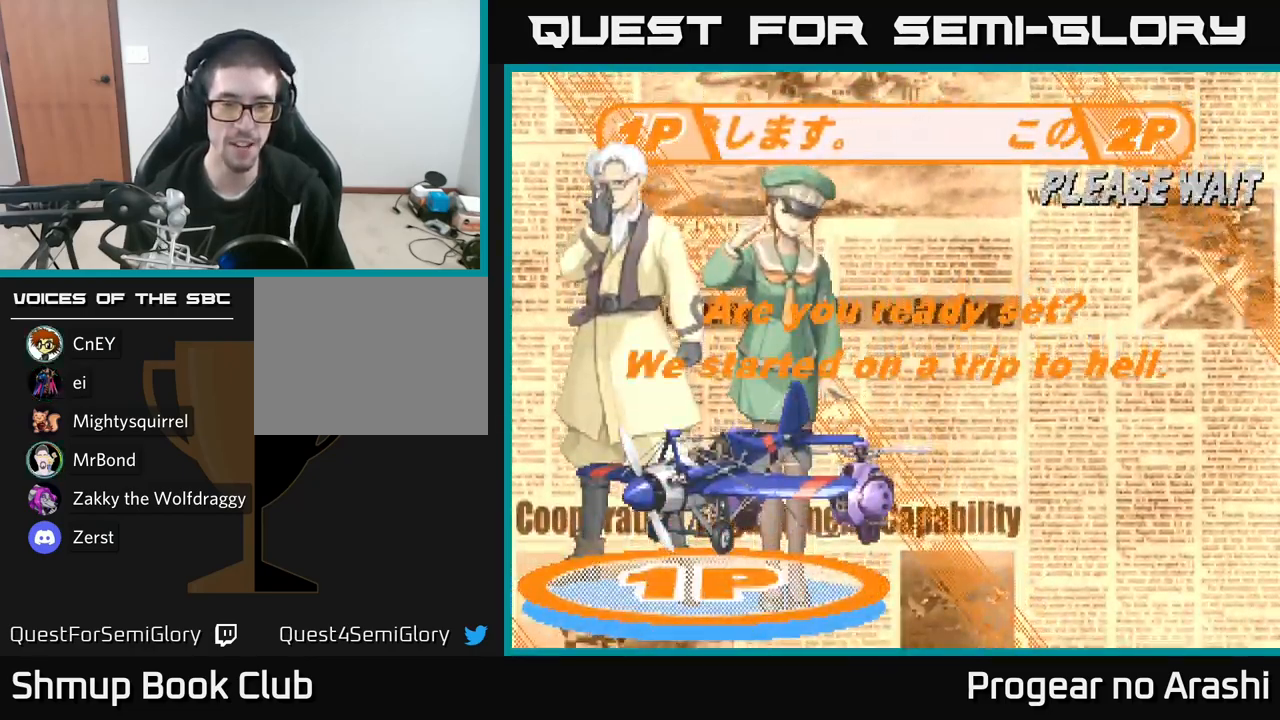
{"buttons": ["A"], "left_stick": "center", "right_stick": "center", "events": [[434, "A", "down"]]}
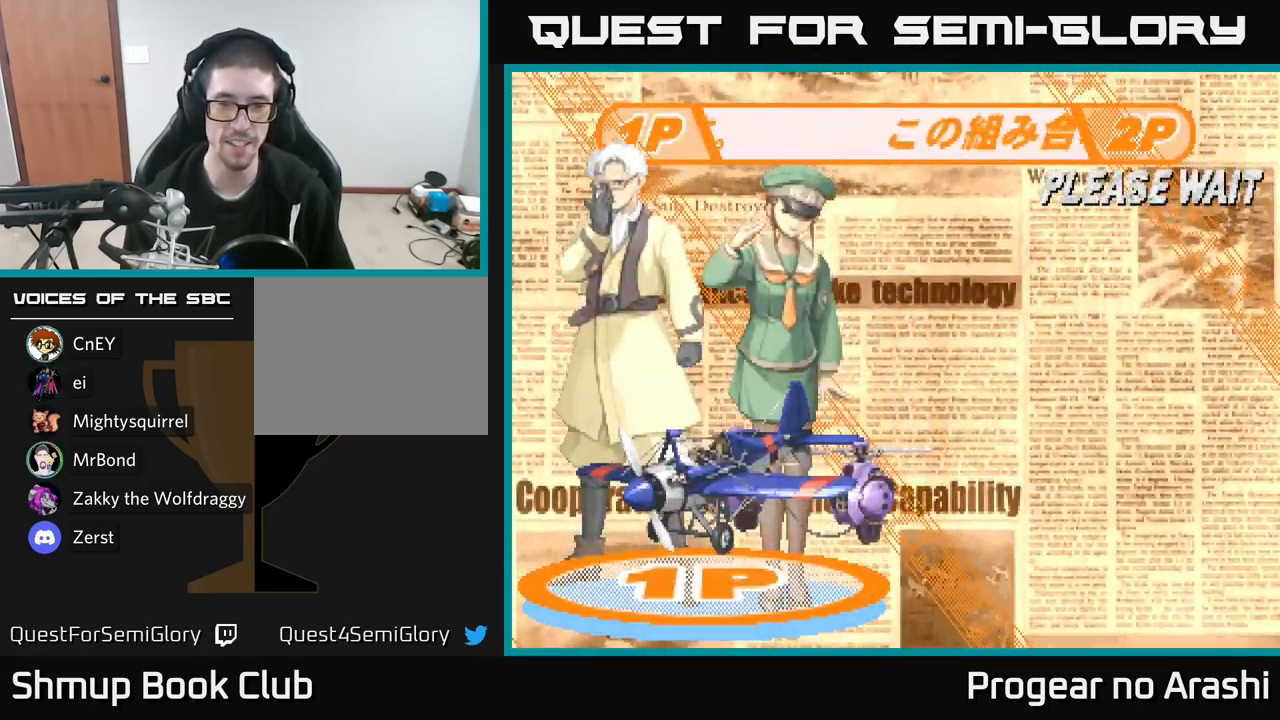
{"buttons": ["A", "X"], "left_stick": "center", "right_stick": "center", "events": [[84, "X", "down"], [117, "A", "up"], [200, "A", "down"], [200, "X", "up"], [284, "X", "down"], [300, "A", "up"], [400, "A", "down"], [400, "X", "up"], [484, "X", "down"]]}
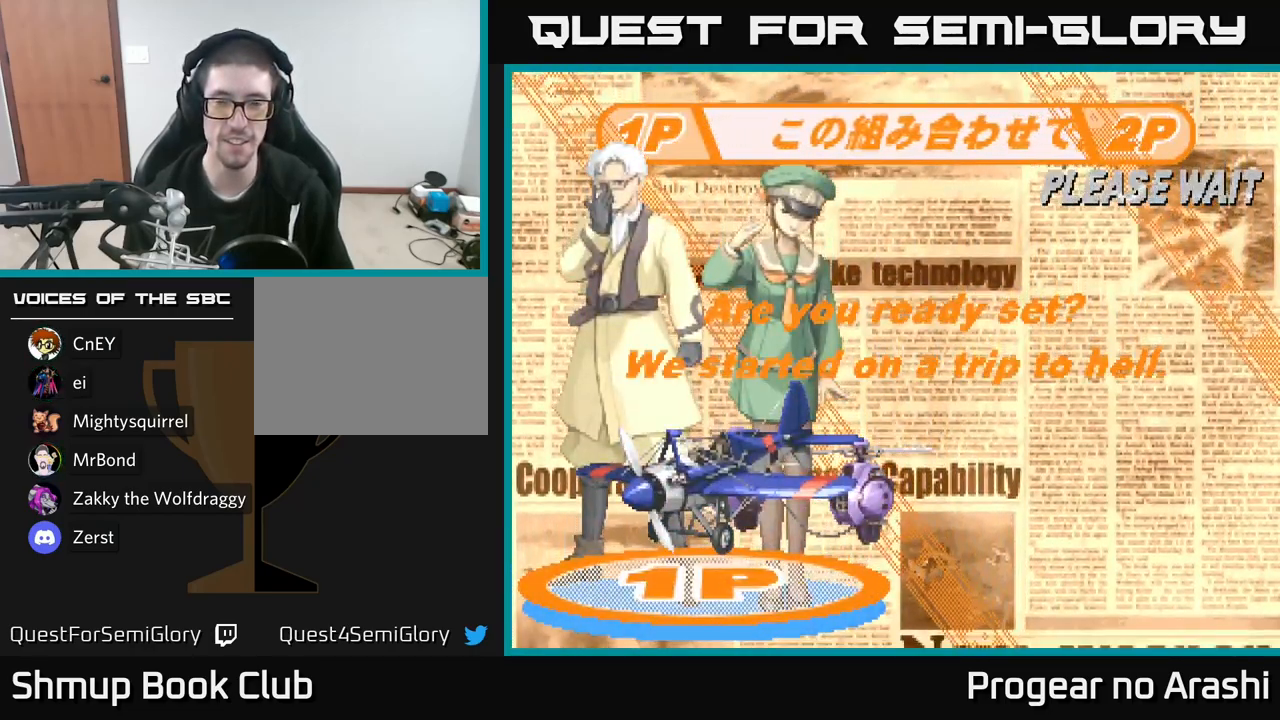
{"buttons": [], "left_stick": "center", "right_stick": "center", "events": [[17, "A", "up"], [84, "A", "down"], [84, "X", "up"], [150, "X", "down"], [200, "A", "up"], [250, "A", "down"], [284, "X", "up"], [367, "X", "down"], [400, "A", "up"], [484, "X", "up"]]}
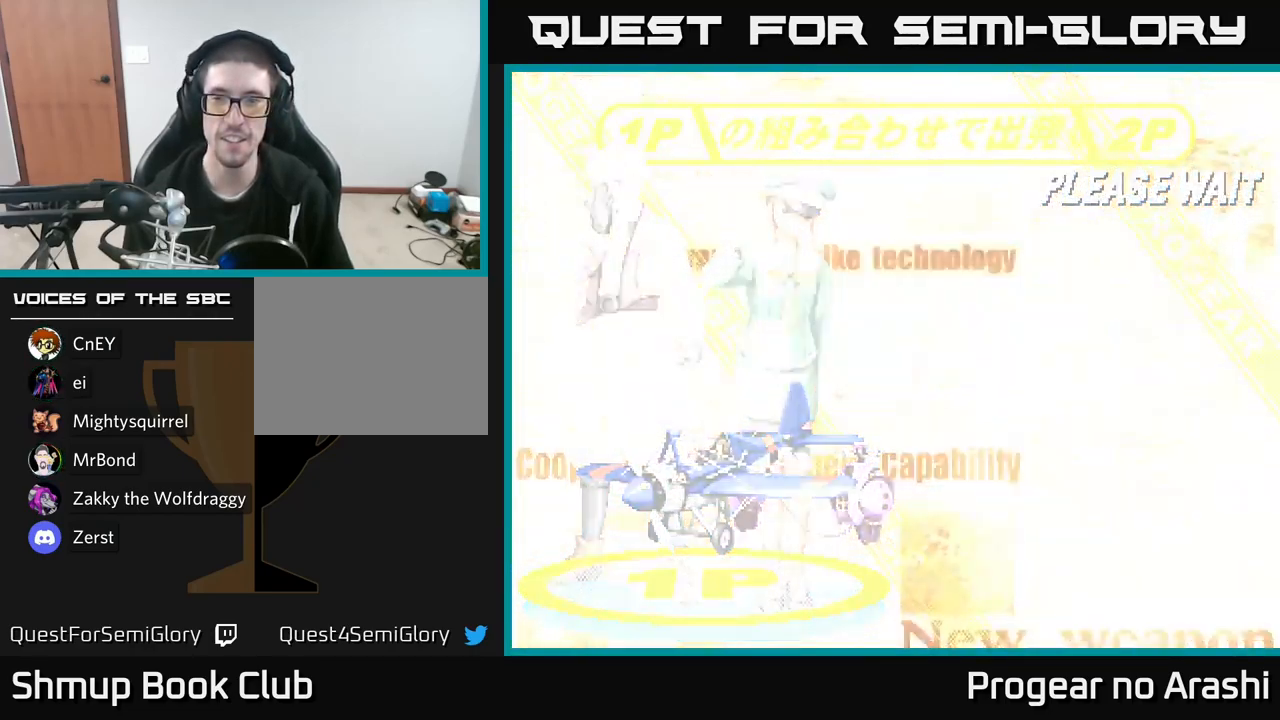
{"buttons": [], "left_stick": "center", "right_stick": "center", "events": []}
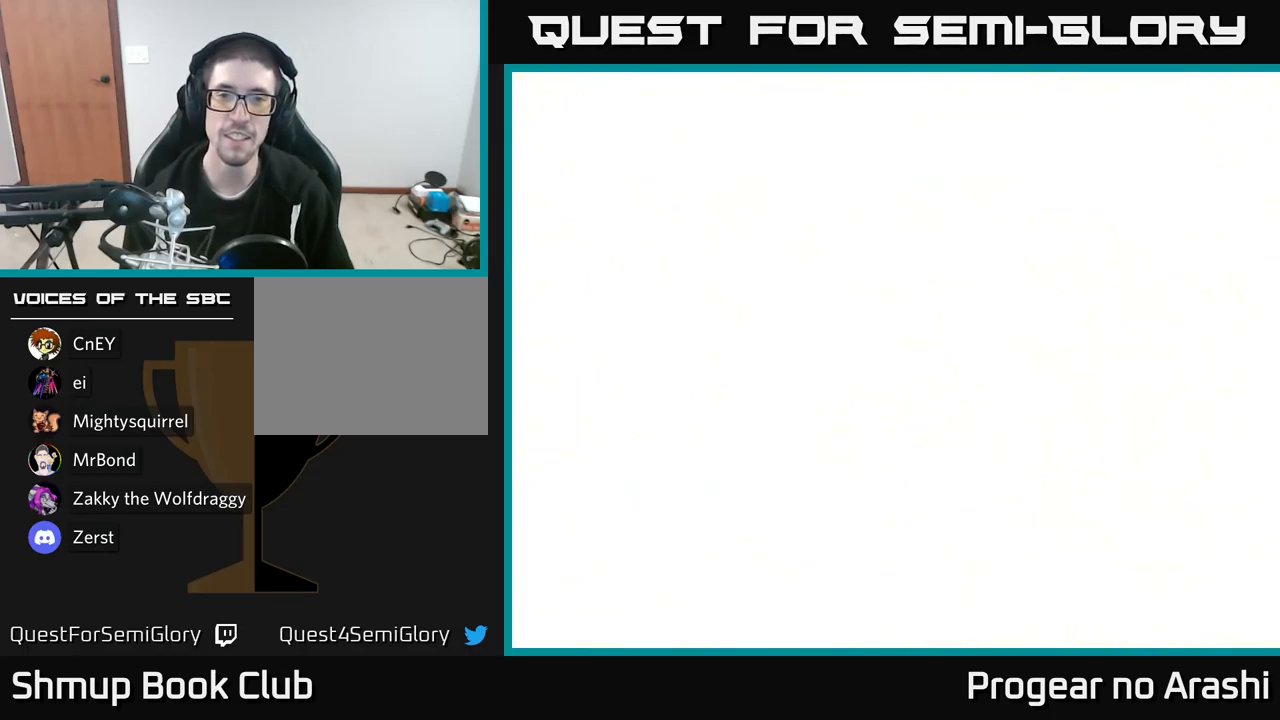
{"buttons": ["DPAD_RIGHT"], "left_stick": "center", "right_stick": "center", "events": [[217, "DPAD_RIGHT", "down"]]}
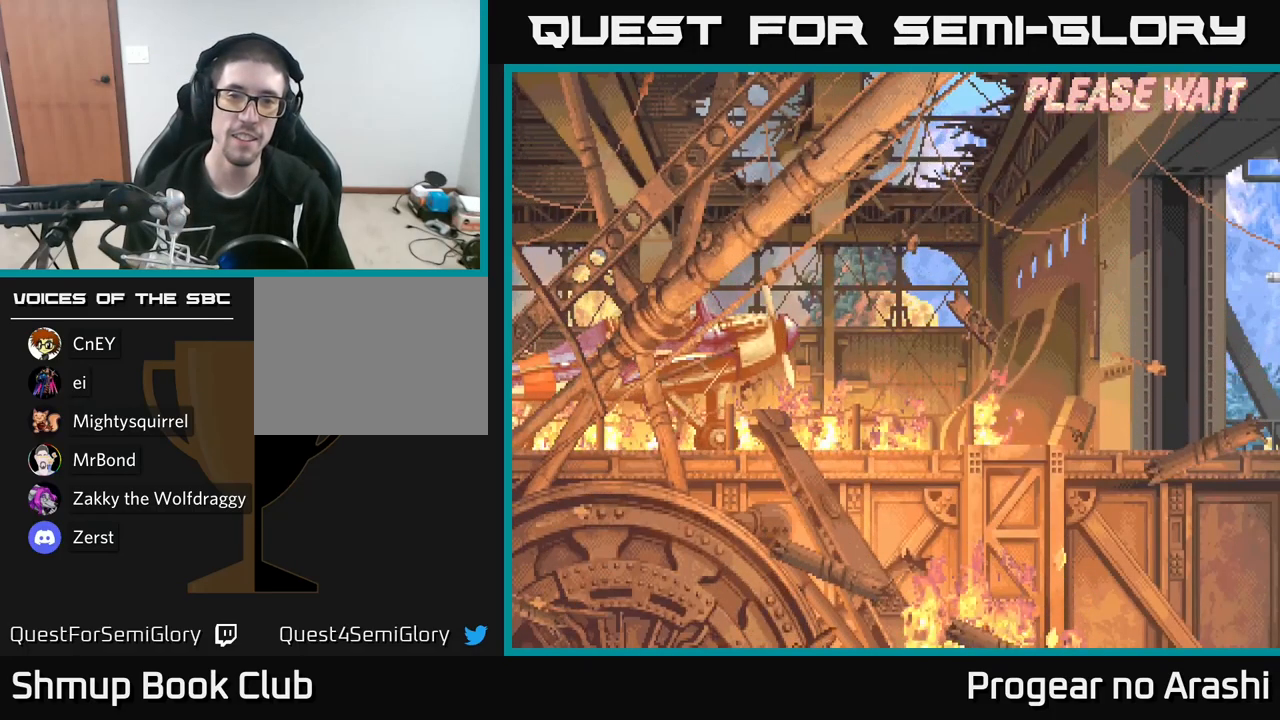
{"buttons": ["X"], "left_stick": "center", "right_stick": "center", "events": [[200, "DPAD_RIGHT", "up"], [250, "X", "down"], [267, "A", "down"], [367, "X", "up"], [467, "X", "down"], [483, "A", "up"]]}
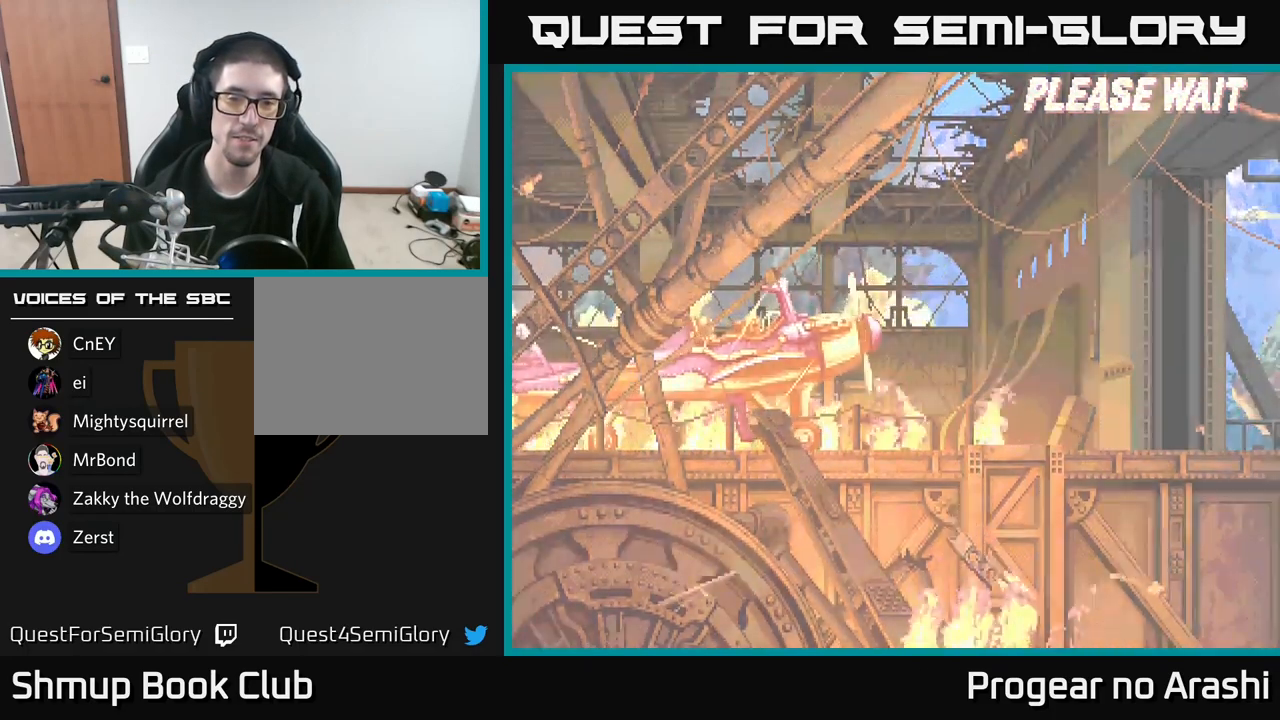
{"buttons": [], "left_stick": "center", "right_stick": "center", "events": [[83, "A", "down"], [83, "X", "up"], [150, "X", "down"], [183, "A", "up"], [233, "A", "down"], [267, "X", "up"], [383, "A", "up"]]}
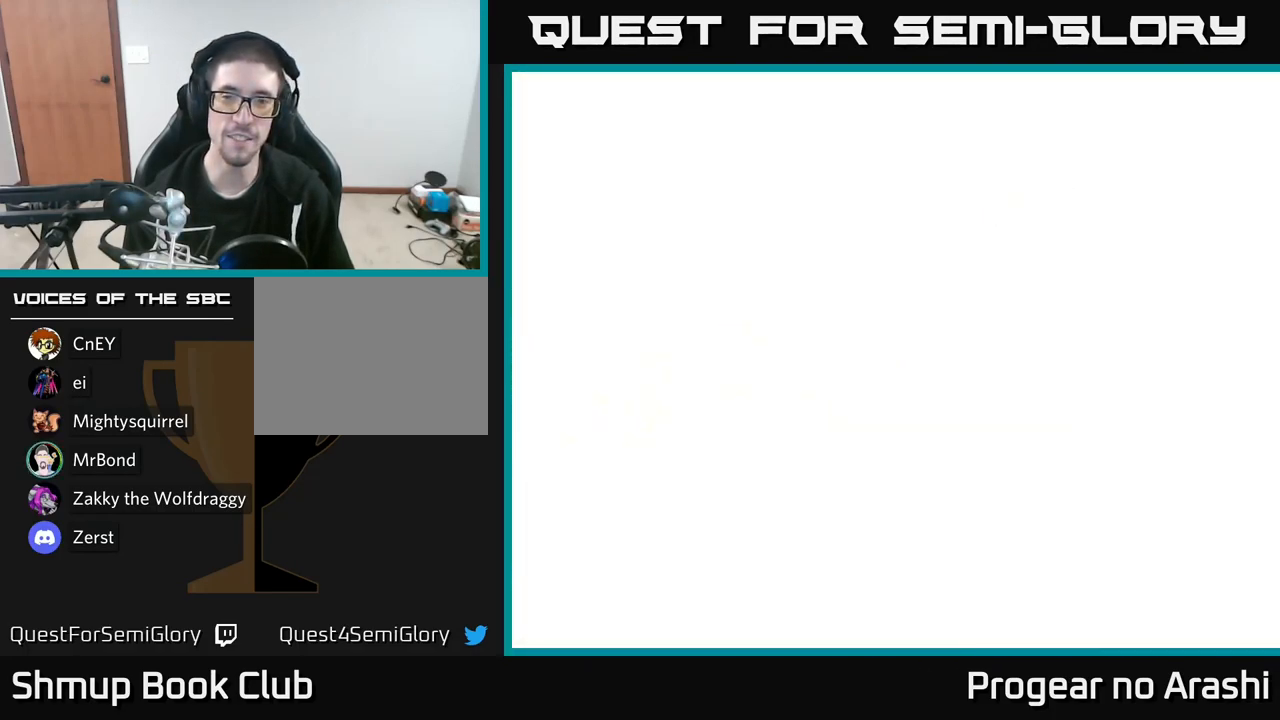
{"buttons": [], "left_stick": "center", "right_stick": "center", "events": []}
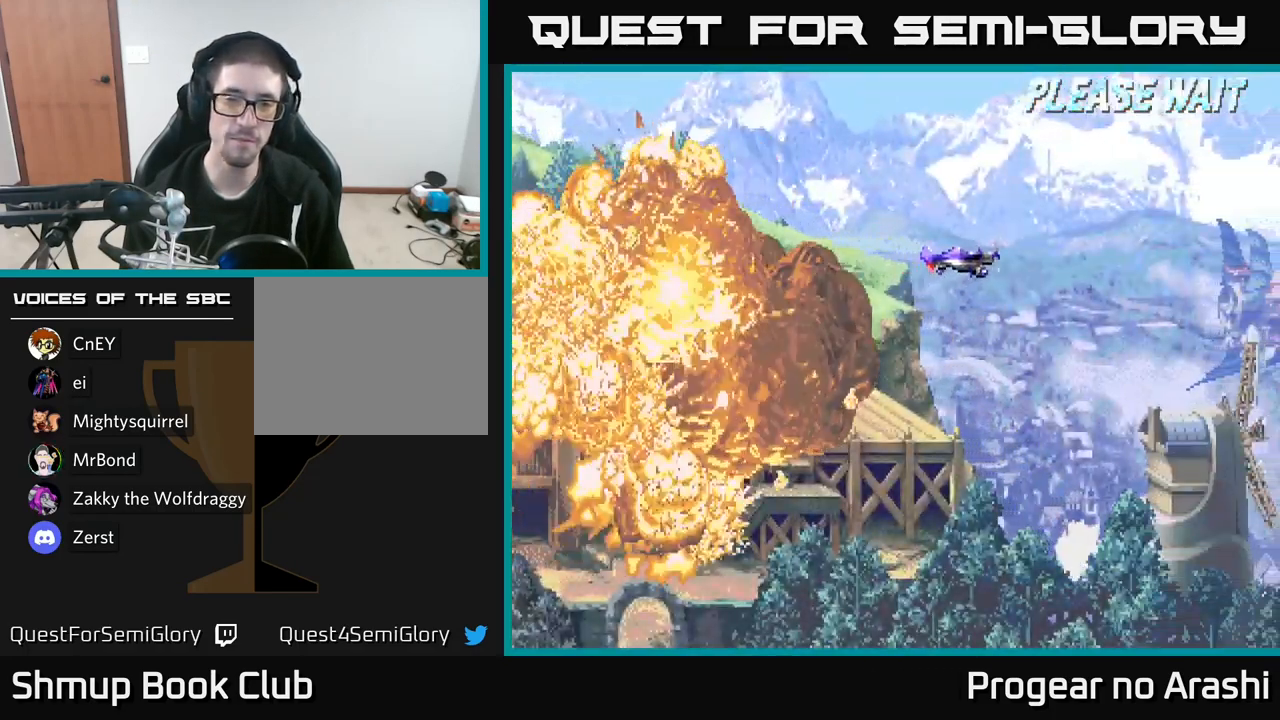
{"buttons": ["DPAD_DOWN", "DPAD_RIGHT"], "left_stick": "center", "right_stick": "center", "events": [[317, "DPAD_DOWN", "down"], [317, "DPAD_RIGHT", "down"]]}
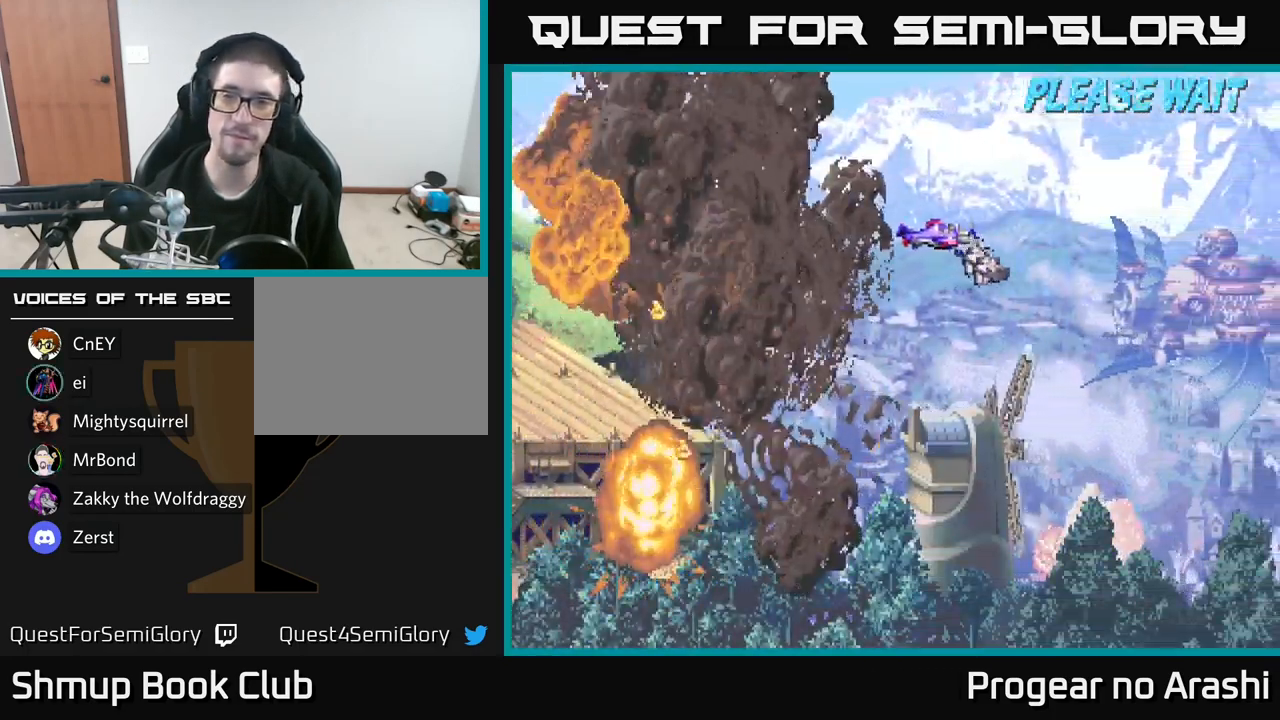
{"buttons": ["DPAD_DOWN", "DPAD_RIGHT"], "left_stick": "center", "right_stick": "center", "events": []}
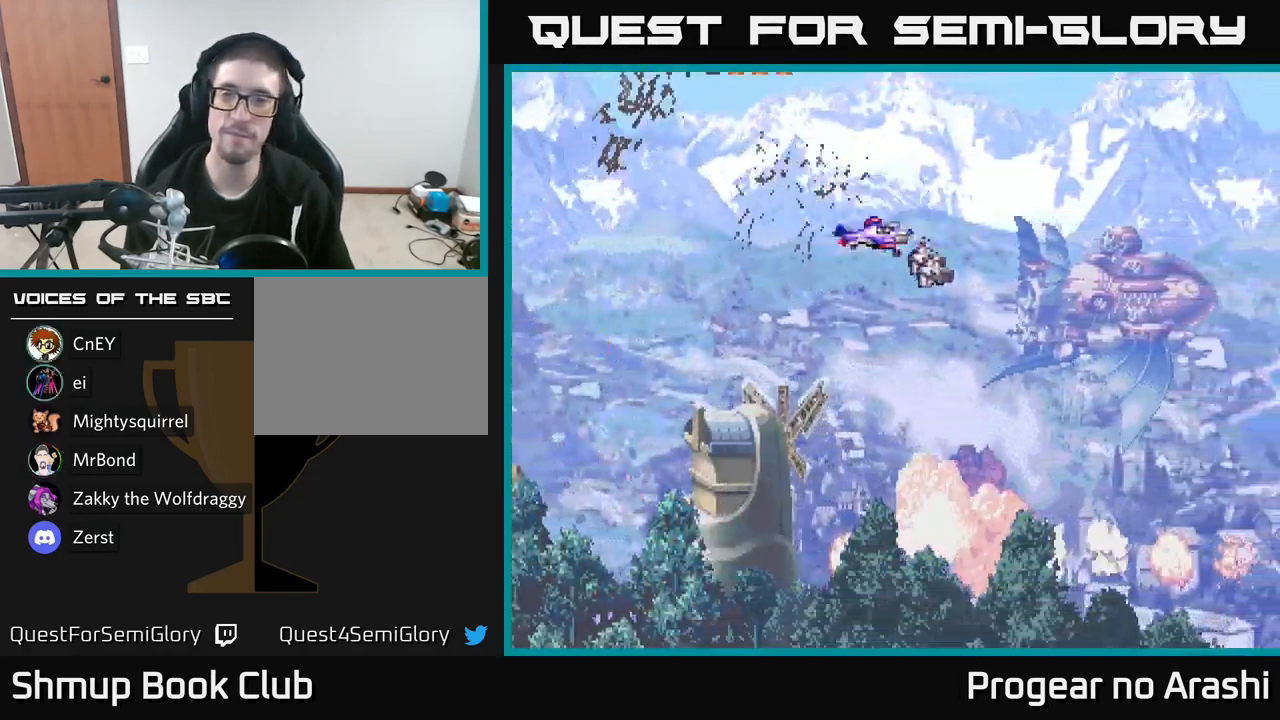
{"buttons": ["DPAD_DOWN"], "left_stick": "center", "right_stick": "center", "events": [[433, "DPAD_RIGHT", "up"]]}
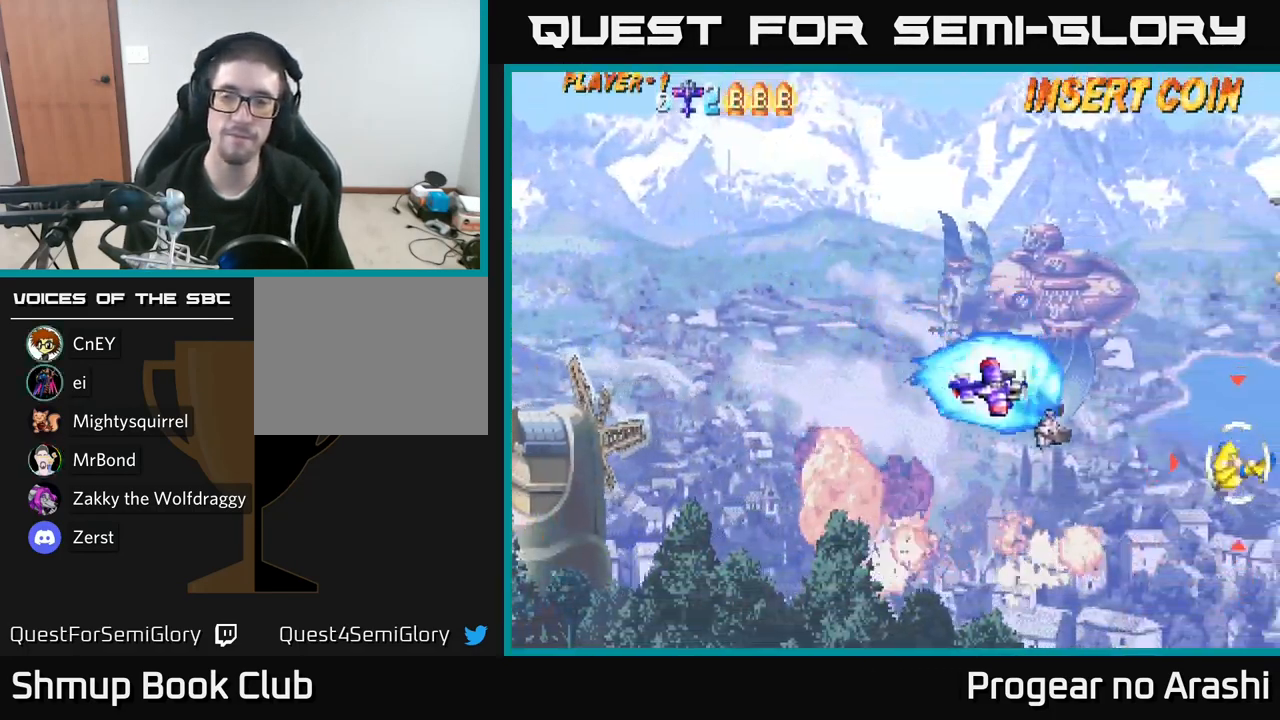
{"buttons": ["DPAD_DOWN"], "left_stick": "center", "right_stick": "center", "events": [[217, "DPAD_LEFT", "down"], [233, "DPAD_DOWN", "up"], [433, "DPAD_DOWN", "down"], [450, "DPAD_LEFT", "up"]]}